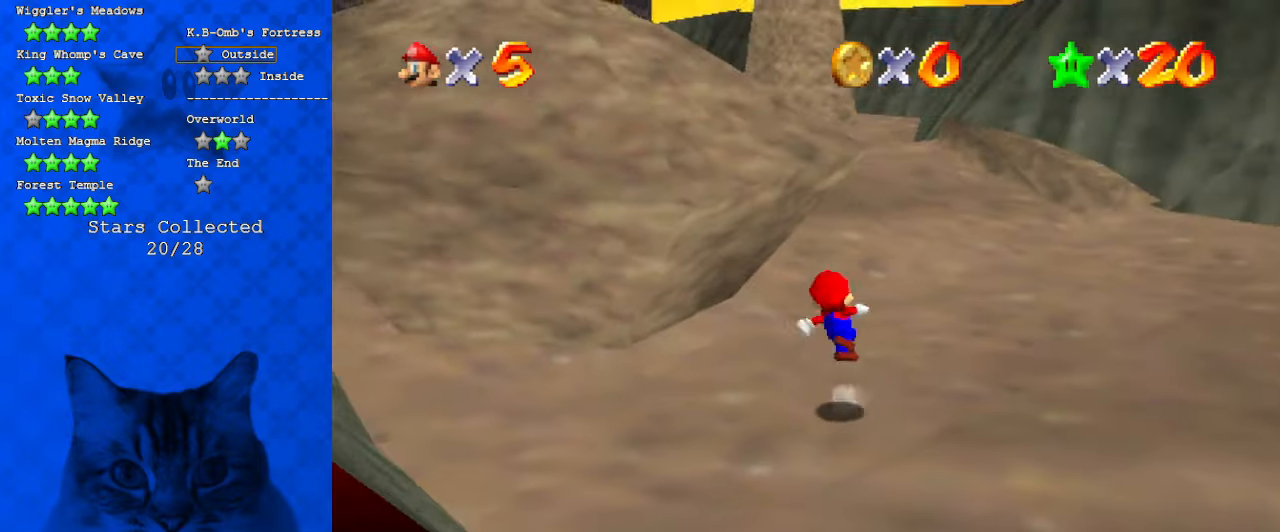
Gameplay with keyboard; each line is a JSON object with the keys held at the frame after it. "events" lists presses ("down") and releases ("up") of "a", "c", "ctrl", "d", "down", "left", "return", "right", "s", "shift", "up", "w", "x" and "y" between this image and that frame as [ms after this image, input, new state], when the widget could be followed in between. No other keys are recorded. Mouse input is not recorded.
{"keys": ["left", "shift", "up"], "events": []}
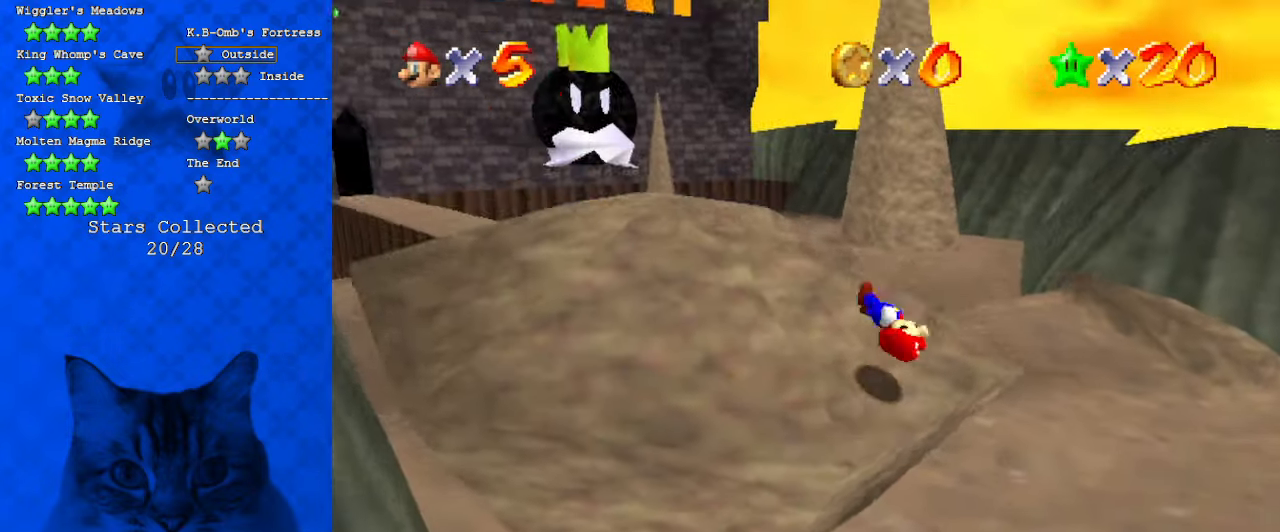
{"keys": ["left", "up"], "events": [[66, "shift", "up"], [200, "shift", "down"], [300, "shift", "up"]]}
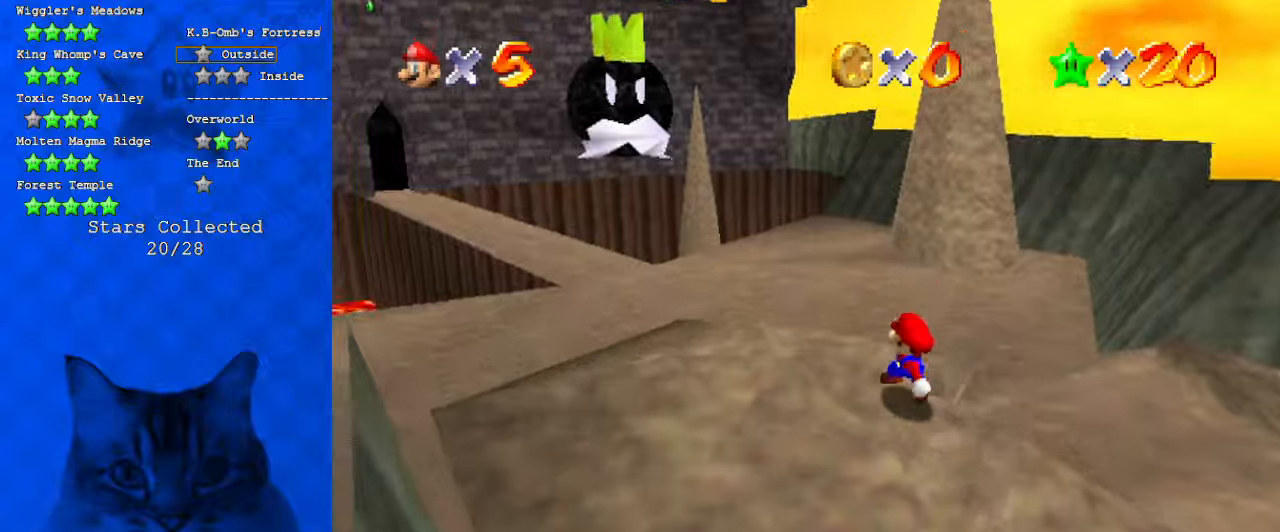
{"keys": ["shift", "up", "w"], "events": [[33, "d", "down"], [133, "d", "up"], [166, "left", "up"], [233, "shift", "down"], [400, "w", "down"]]}
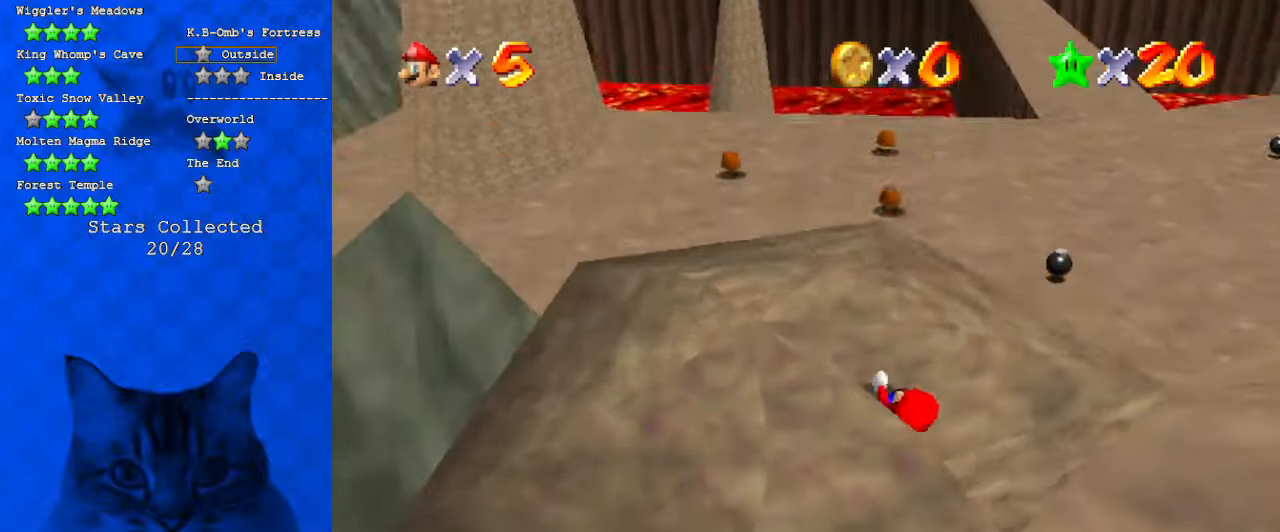
{"keys": ["shift", "up"], "events": [[100, "w", "up"], [133, "shift", "up"], [233, "shift", "down"]]}
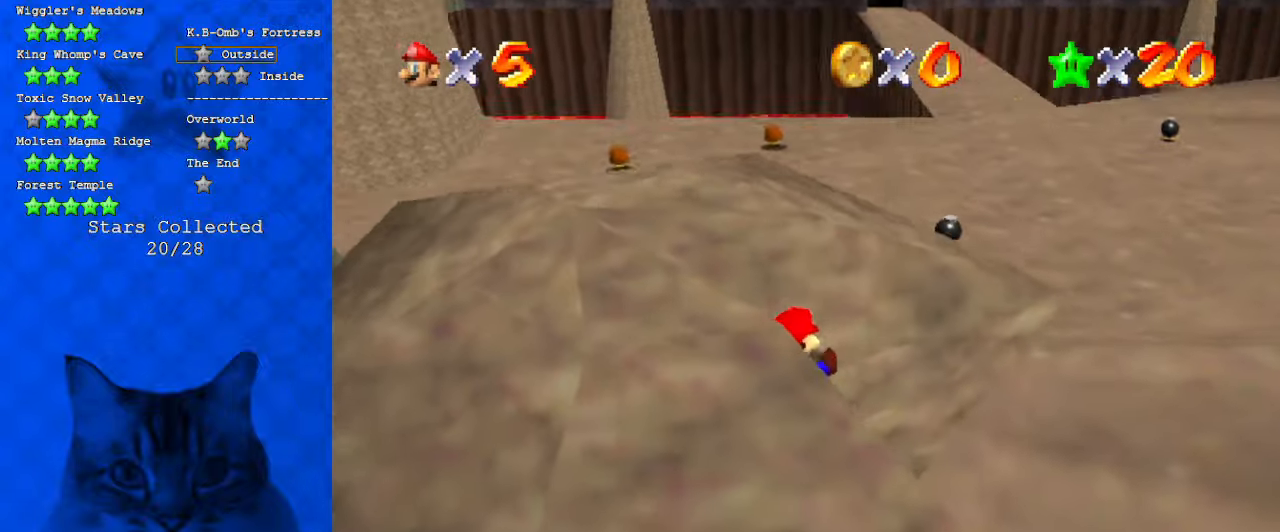
{"keys": ["right"], "events": [[66, "shift", "up"], [166, "right", "down"], [300, "shift", "down"], [300, "up", "up"], [466, "shift", "up"]]}
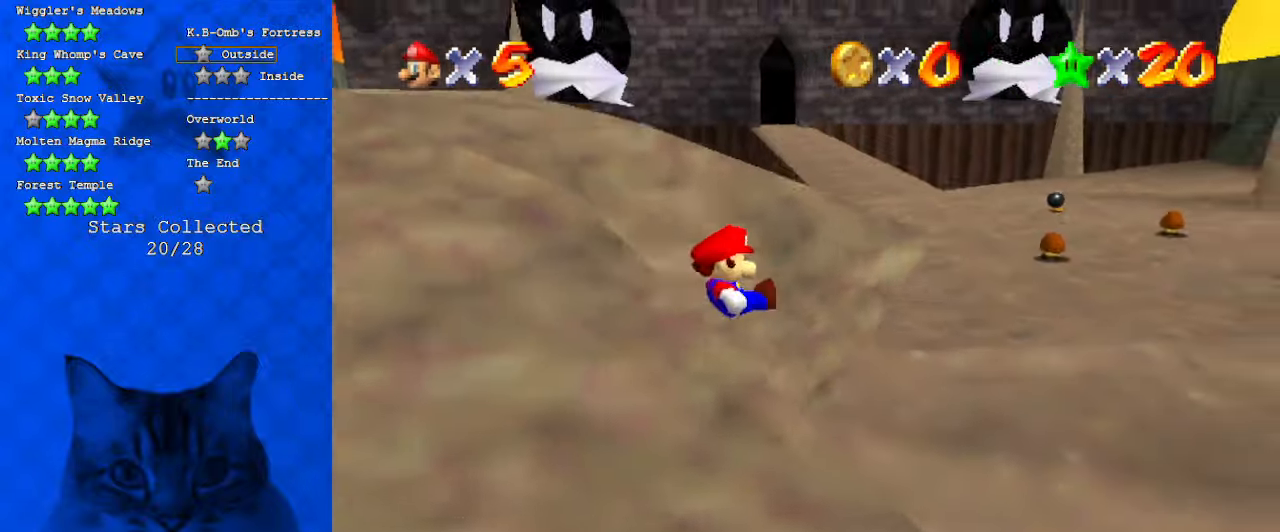
{"keys": ["right", "up"], "events": [[66, "d", "down"], [133, "down", "down"], [200, "d", "up"], [300, "down", "up"], [500, "up", "down"]]}
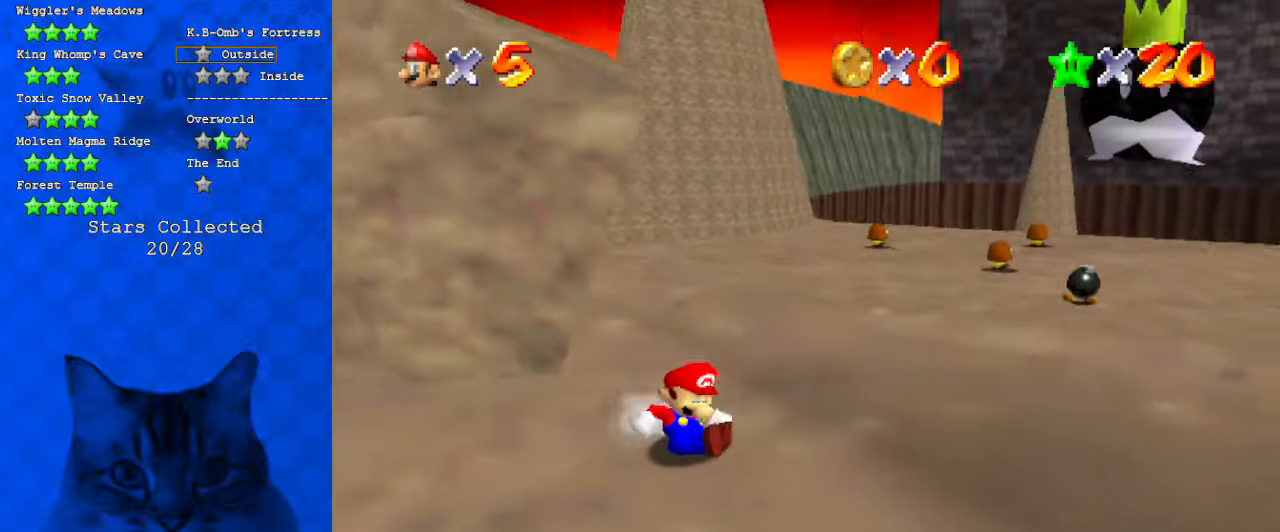
{"keys": ["a", "right"], "events": [[166, "up", "up"], [233, "shift", "down"], [366, "shift", "up"], [466, "a", "down"]]}
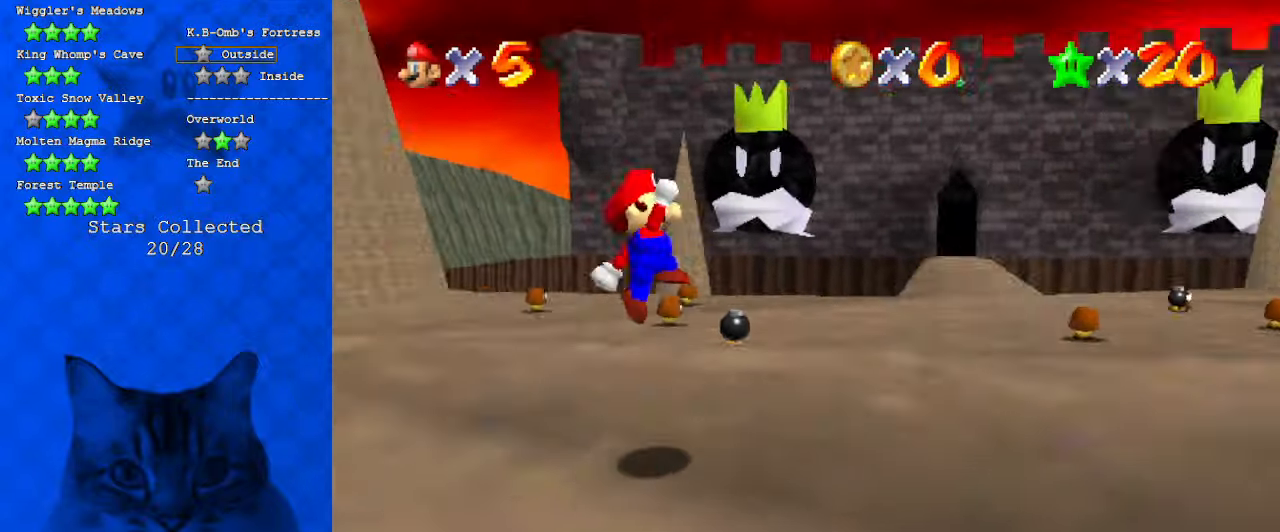
{"keys": ["right", "up"], "events": [[133, "a", "up"], [233, "up", "down"]]}
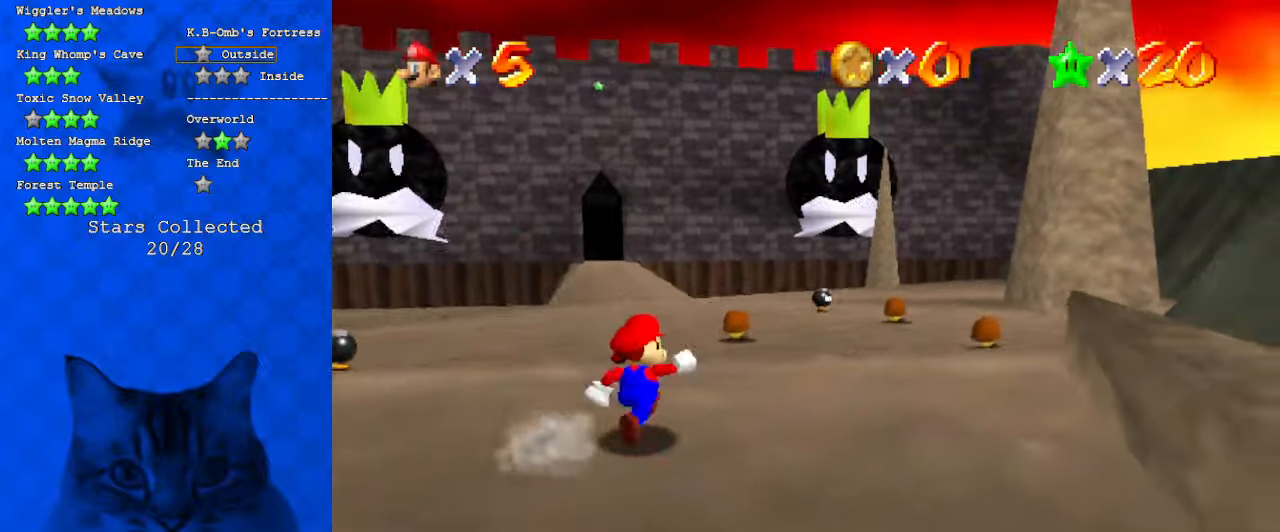
{"keys": ["shift", "up", "y"], "events": [[66, "right", "up"], [433, "y", "down"], [466, "shift", "down"]]}
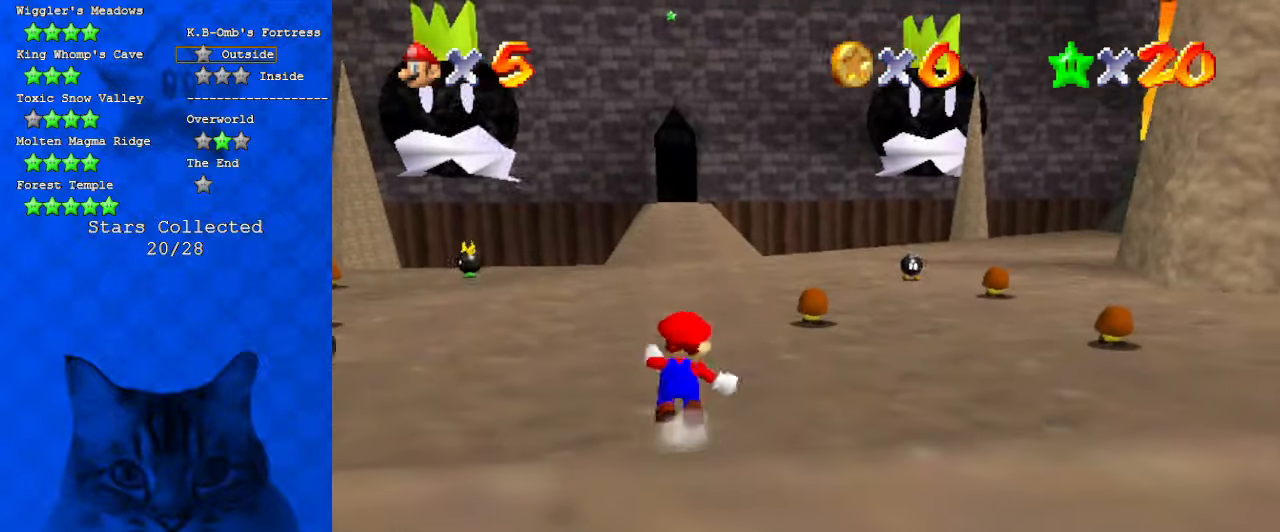
{"keys": ["up", "y"], "events": [[300, "shift", "up"]]}
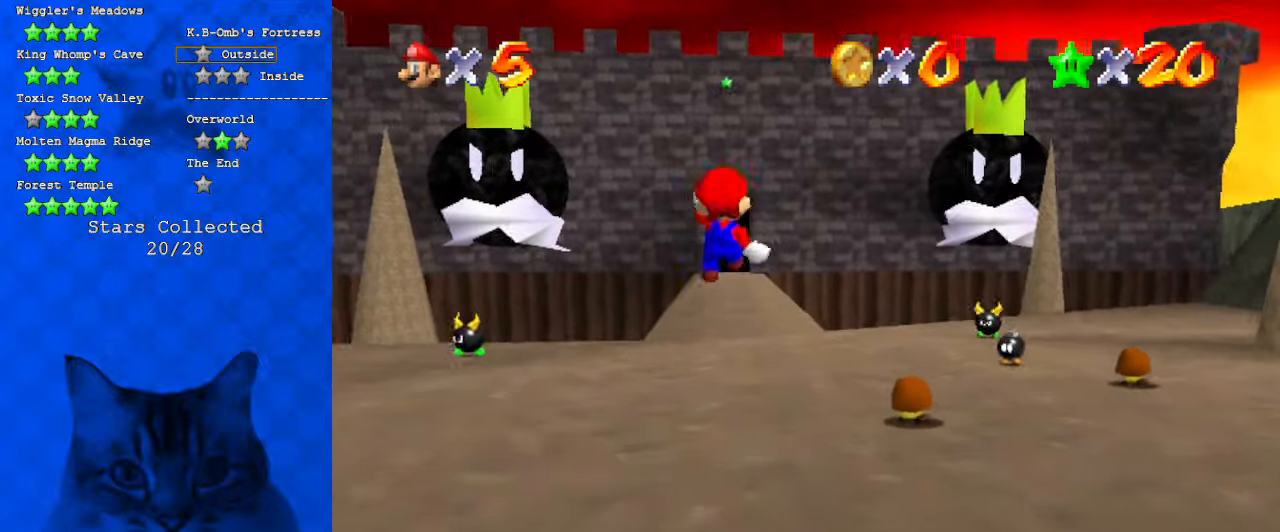
{"keys": ["up"], "events": [[500, "y", "up"]]}
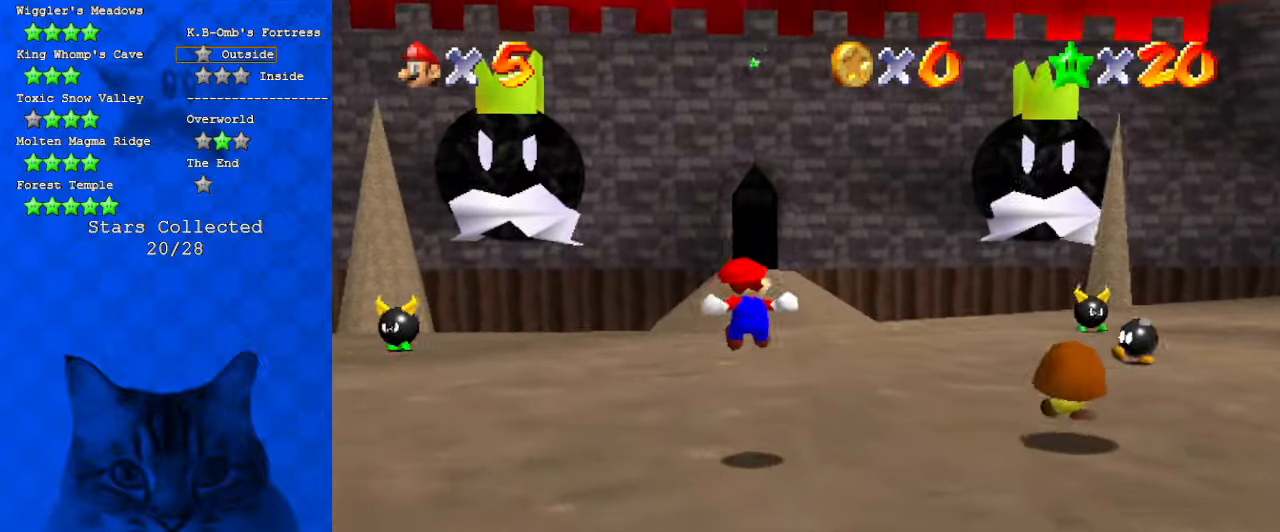
{"keys": ["ctrl", "shift", "up"], "events": [[133, "shift", "down"], [433, "ctrl", "down"]]}
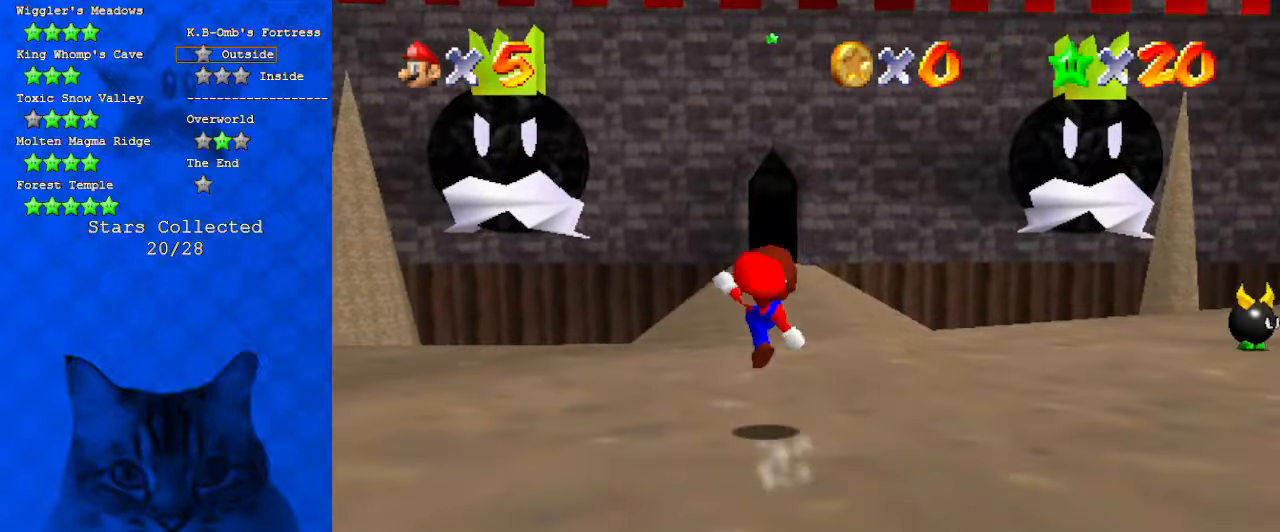
{"keys": ["ctrl", "shift", "up"], "events": [[66, "ctrl", "up"], [66, "shift", "up"], [300, "ctrl", "down"], [300, "shift", "down"]]}
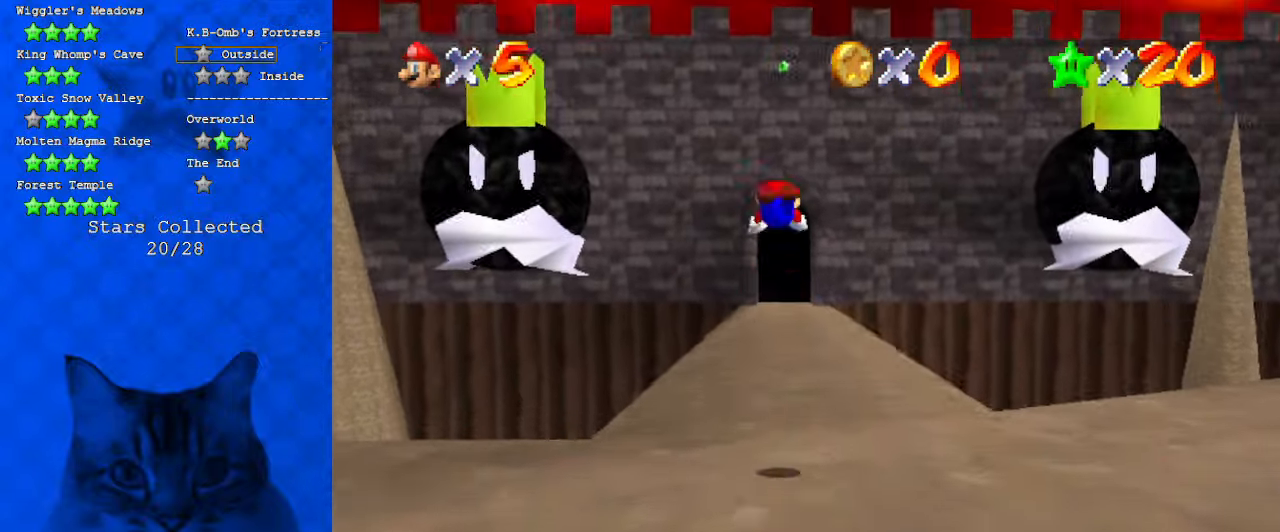
{"keys": ["up"], "events": [[33, "ctrl", "up"], [66, "shift", "up"]]}
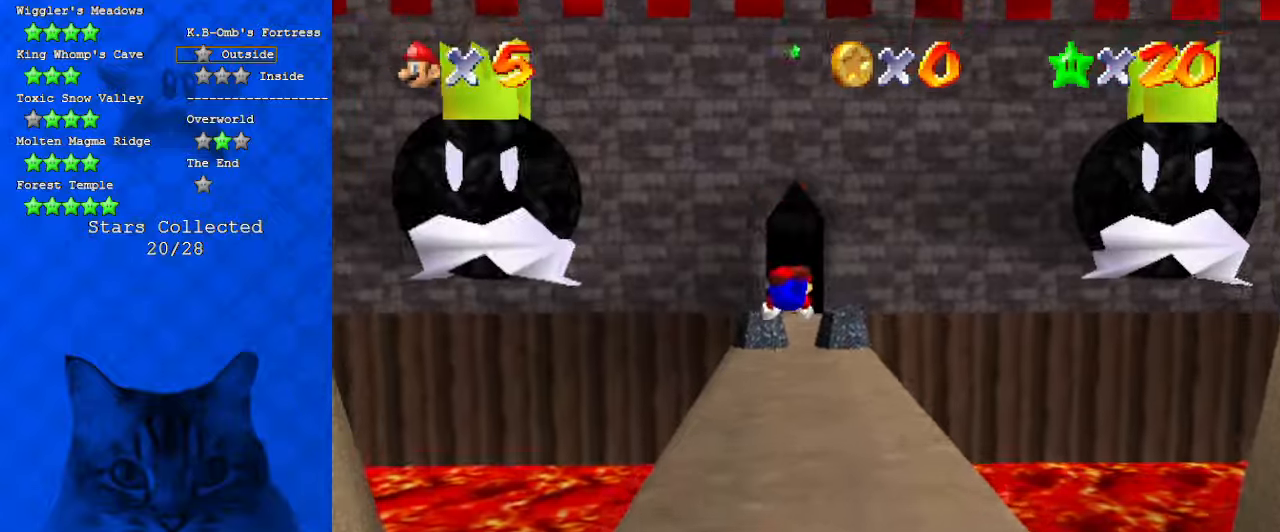
{"keys": ["ctrl", "shift", "up"], "events": [[100, "c", "down"], [266, "c", "up"], [400, "shift", "down"], [466, "ctrl", "down"]]}
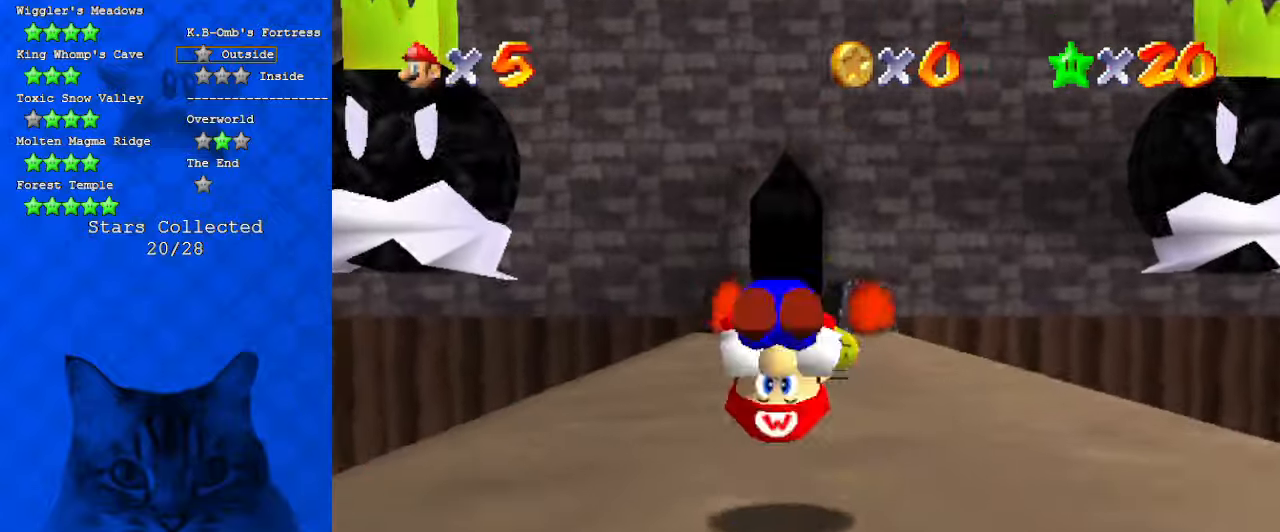
{"keys": ["ctrl", "shift", "up"], "events": [[100, "ctrl", "up"], [466, "ctrl", "down"]]}
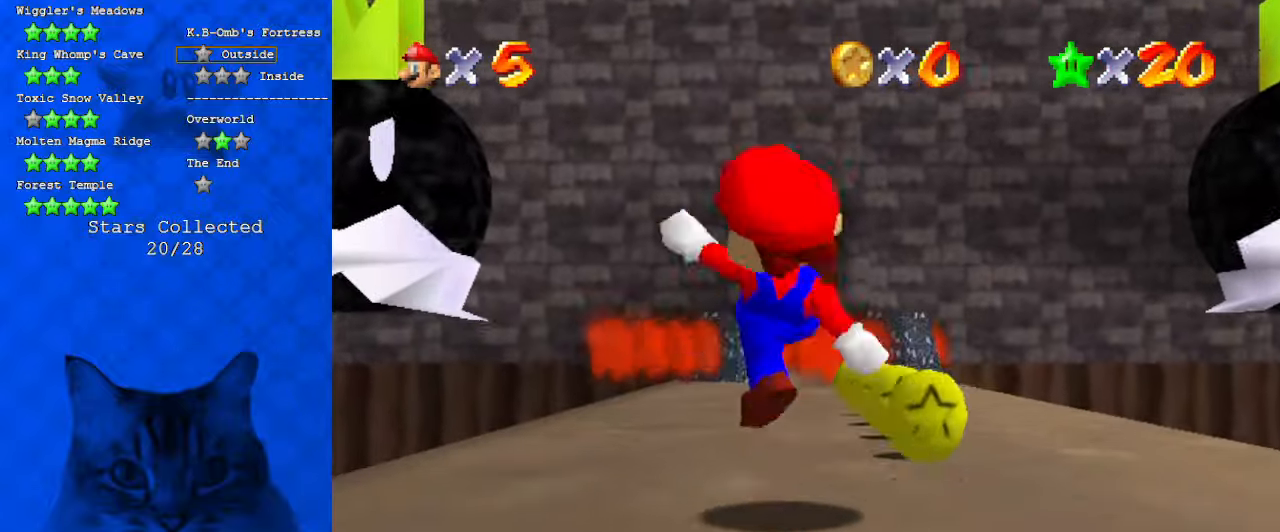
{"keys": ["up"], "events": [[66, "shift", "up"], [100, "ctrl", "up"], [200, "c", "down"], [300, "c", "up"], [333, "shift", "down"], [500, "shift", "up"]]}
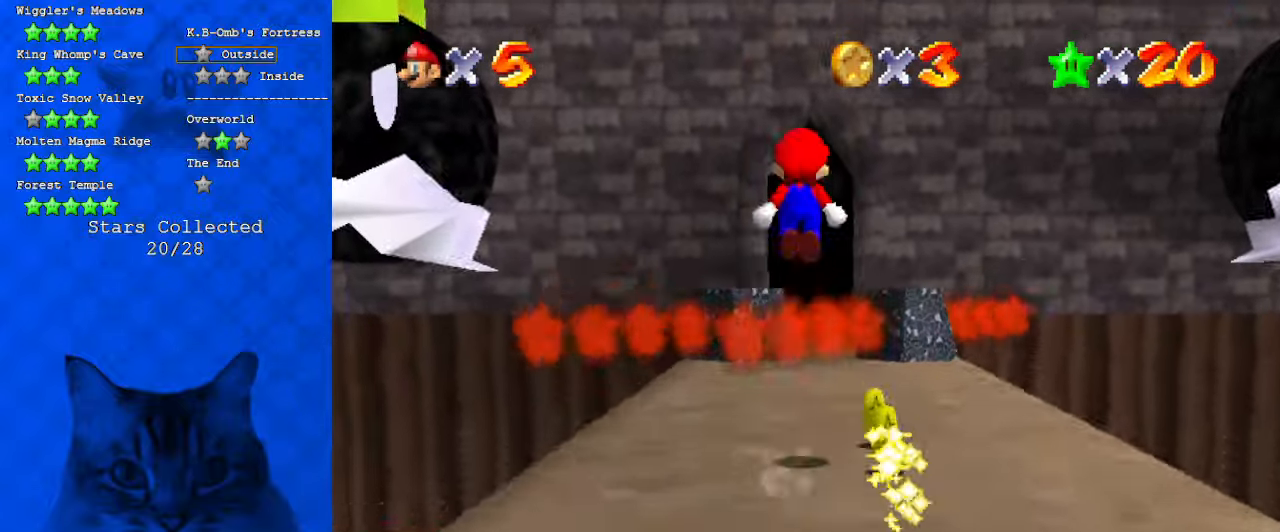
{"keys": ["left", "up"], "events": [[66, "a", "down"], [266, "a", "up"], [300, "left", "down"]]}
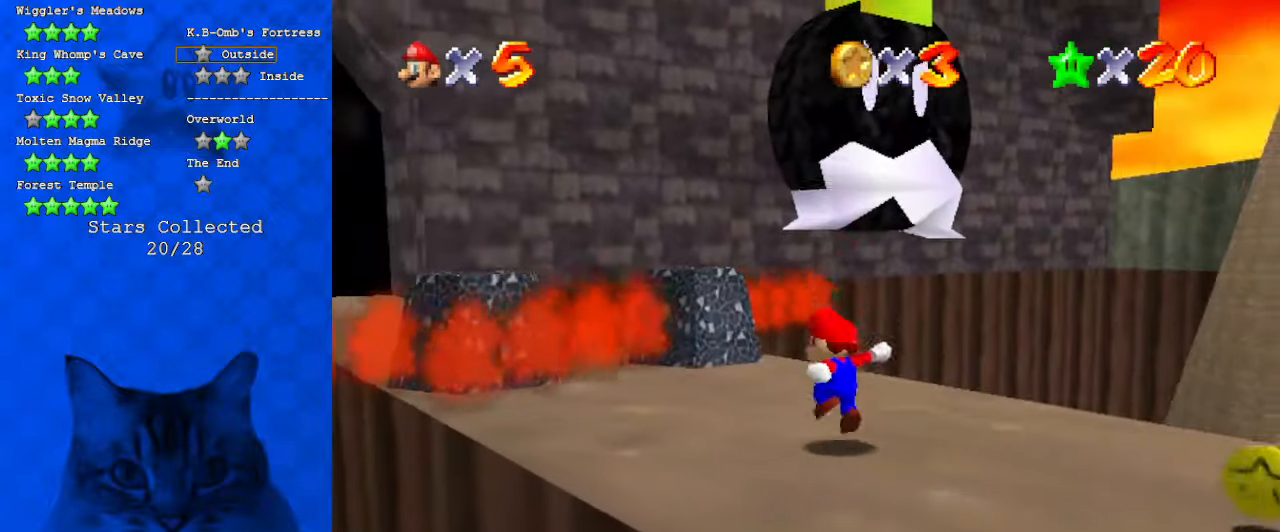
{"keys": ["ctrl", "left", "shift", "up"], "events": [[133, "shift", "down"], [333, "ctrl", "down"]]}
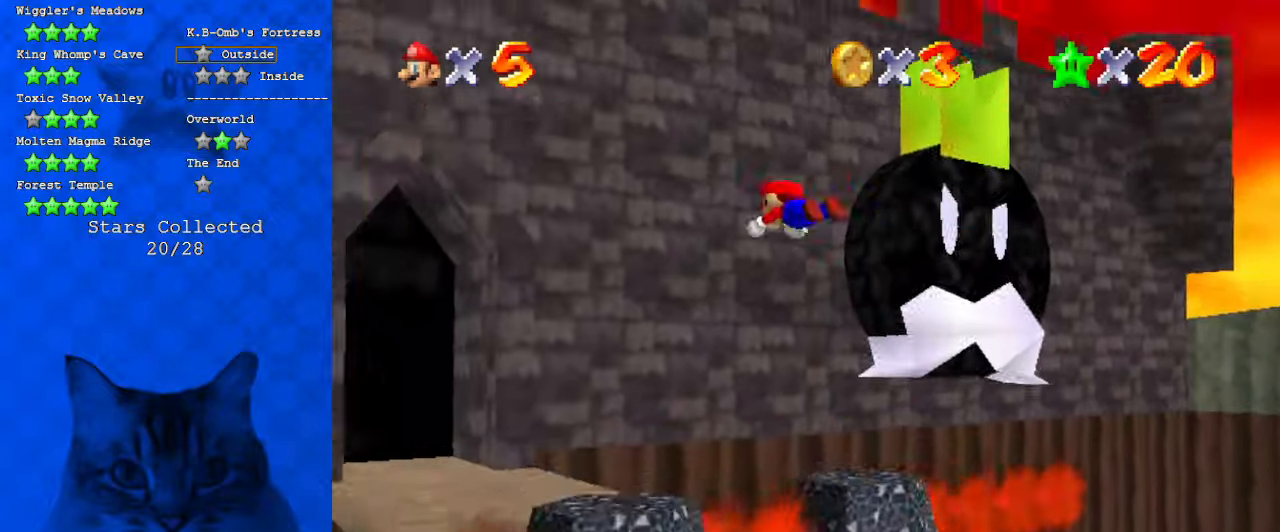
{"keys": ["left", "up"], "events": [[100, "ctrl", "up"], [166, "shift", "up"]]}
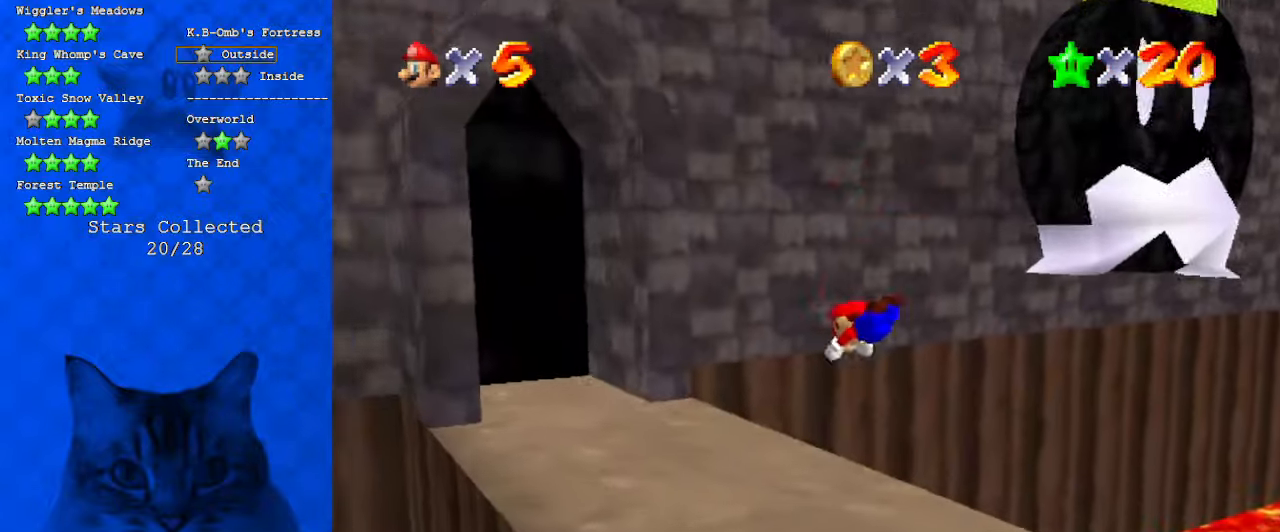
{"keys": ["left", "shift", "up"], "events": [[166, "a", "down"], [266, "a", "up"], [366, "shift", "down"]]}
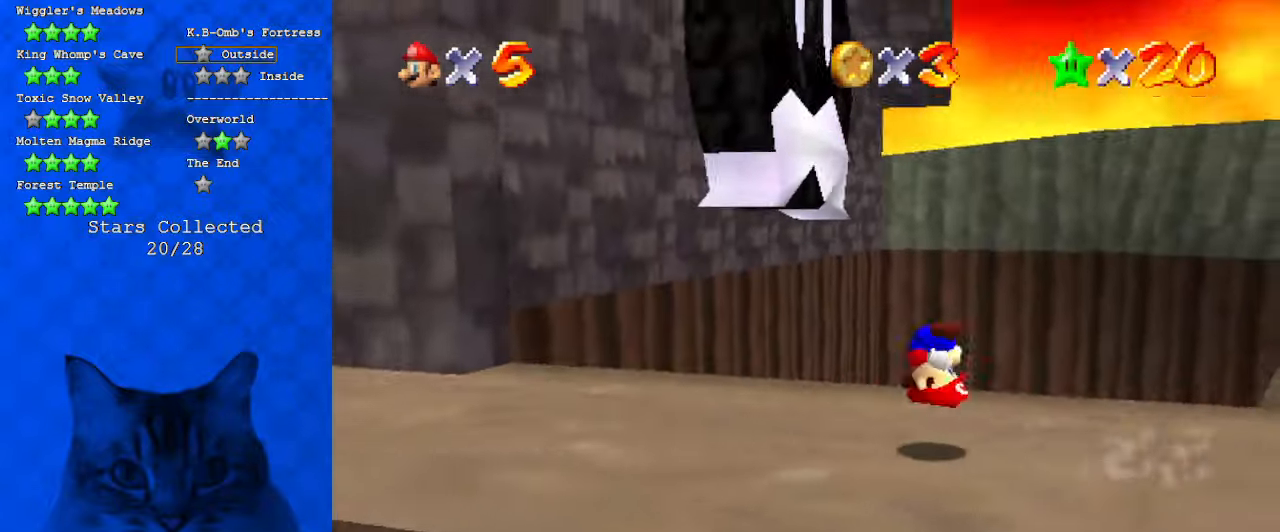
{"keys": ["d", "up"], "events": [[33, "shift", "up"], [33, "up", "up"], [233, "d", "down"], [233, "s", "down"], [300, "left", "up"], [366, "d", "up"], [366, "s", "up"], [466, "d", "down"], [500, "up", "down"]]}
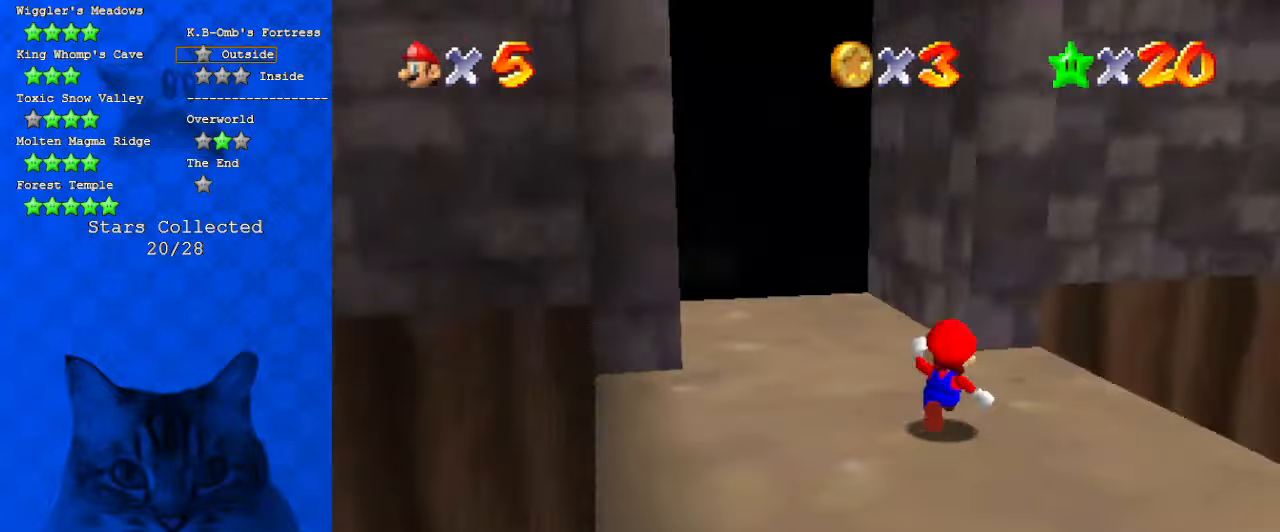
{"keys": ["up"], "events": [[133, "d", "up"]]}
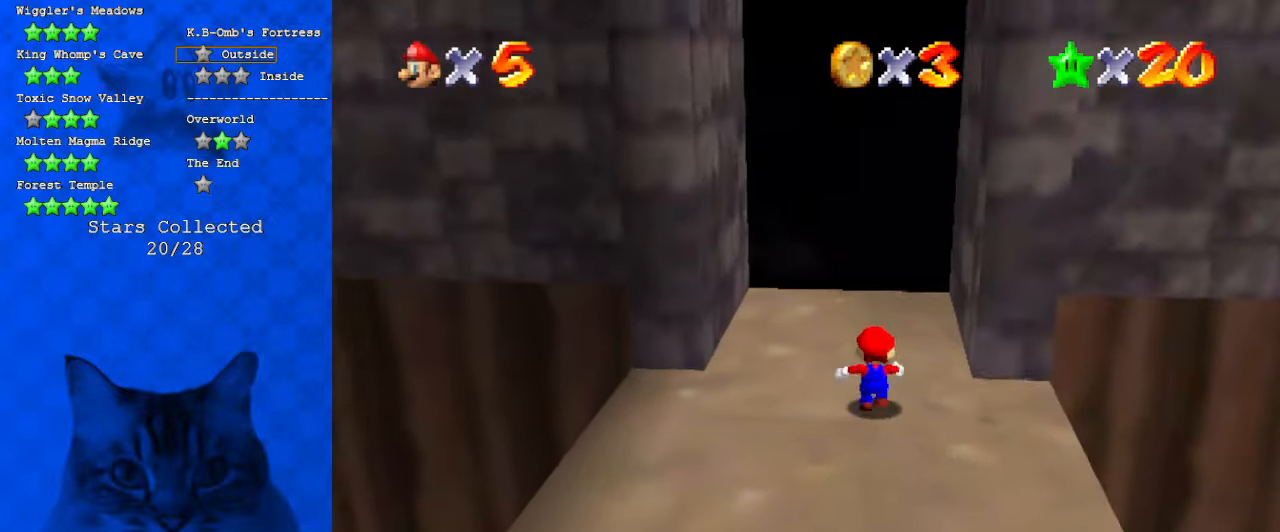
{"keys": ["right", "shift"], "events": [[233, "left", "down"], [333, "right", "down"], [333, "up", "up"], [400, "left", "up"], [433, "shift", "down"]]}